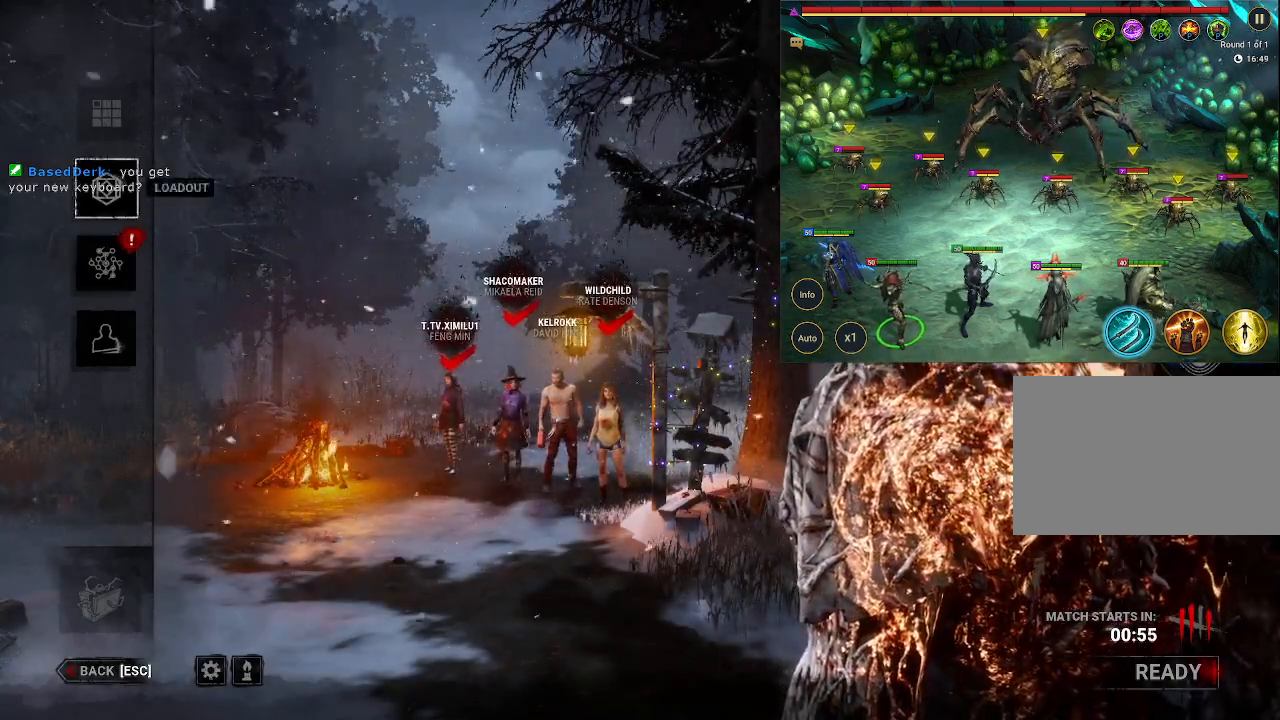
Gameplay with keyboard and mouse; each line is a JSON object with the keys and mouse buttons held at the frame after it. "events" lists presses ("down") and releases ("up") of "1", "2", "3", "4", "5", "a", "alt", "b", "c", "ctrl", "d", "e", "f", "g", "q", "r", "s", "shift", "space", "t", "tab", "tilde", "v", "w", "x", "z", "mouse_left", "mouse_wheel", "mouse_right", "mouse_mb4" and "mouse_mb5" between this image and that frame as [ms after this image, input, new state], when the widget could be followed in between. "mouse_left", "mouse_wheel", "mouse_right", "mouse_mb4", "mouse_mb5" = the "left", "wheel", "right", "mb4", "mb5" buttons of the "mouse" list. No other keys are recorded. "wheel" means that the mouse wheel is clicked or scrolled. Mouse movement is not recorded.
{"keys": [], "mouse": [], "events": [[134, "mouse_left", "up"]]}
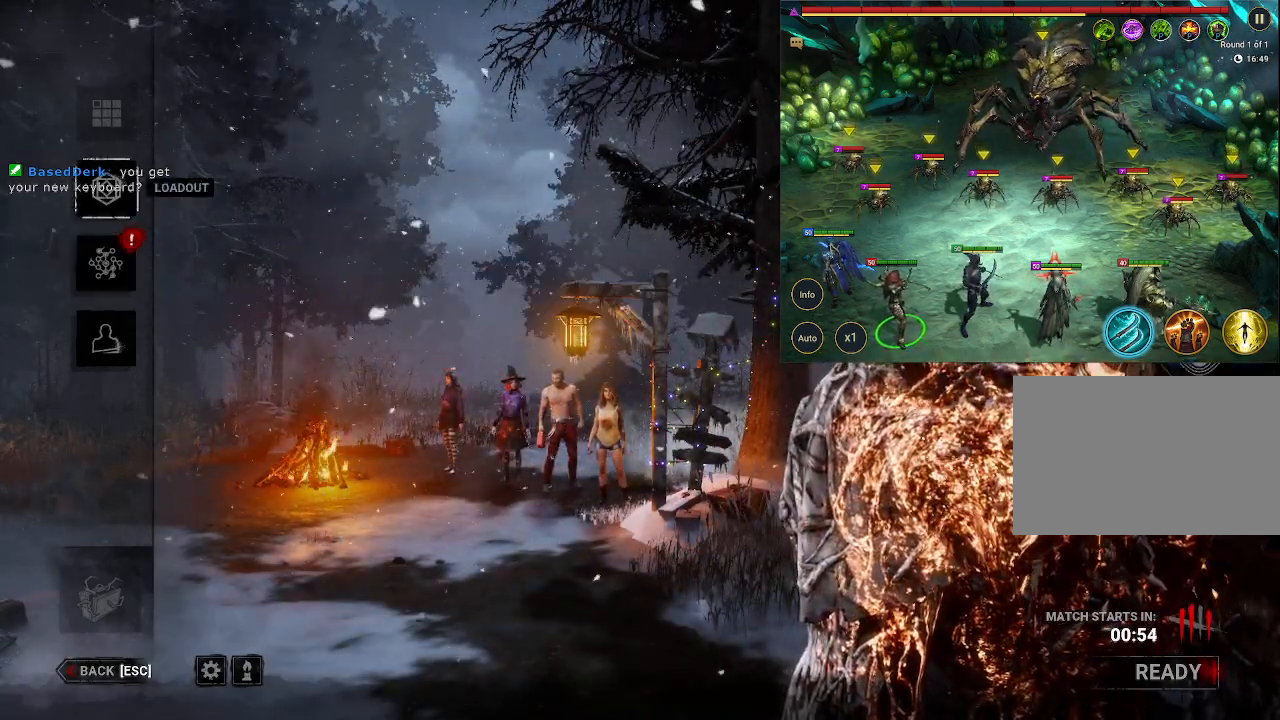
{"keys": [], "mouse": [], "events": []}
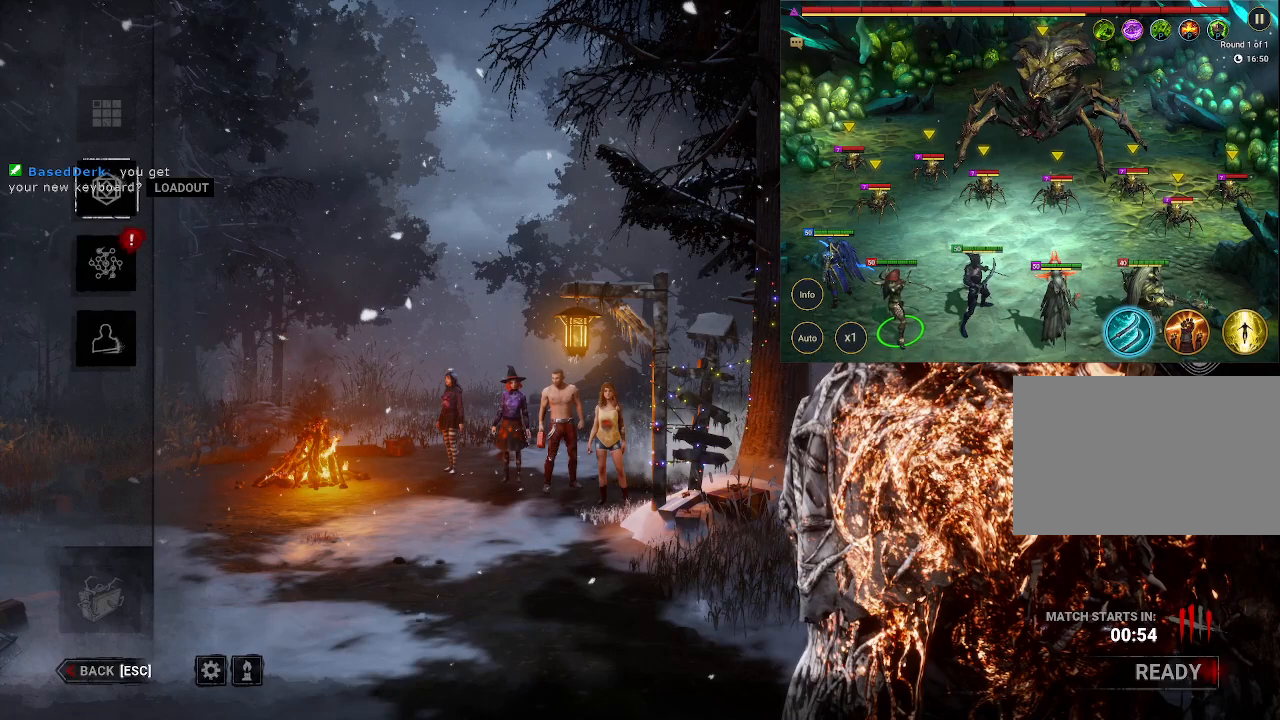
{"keys": [], "mouse": [], "events": []}
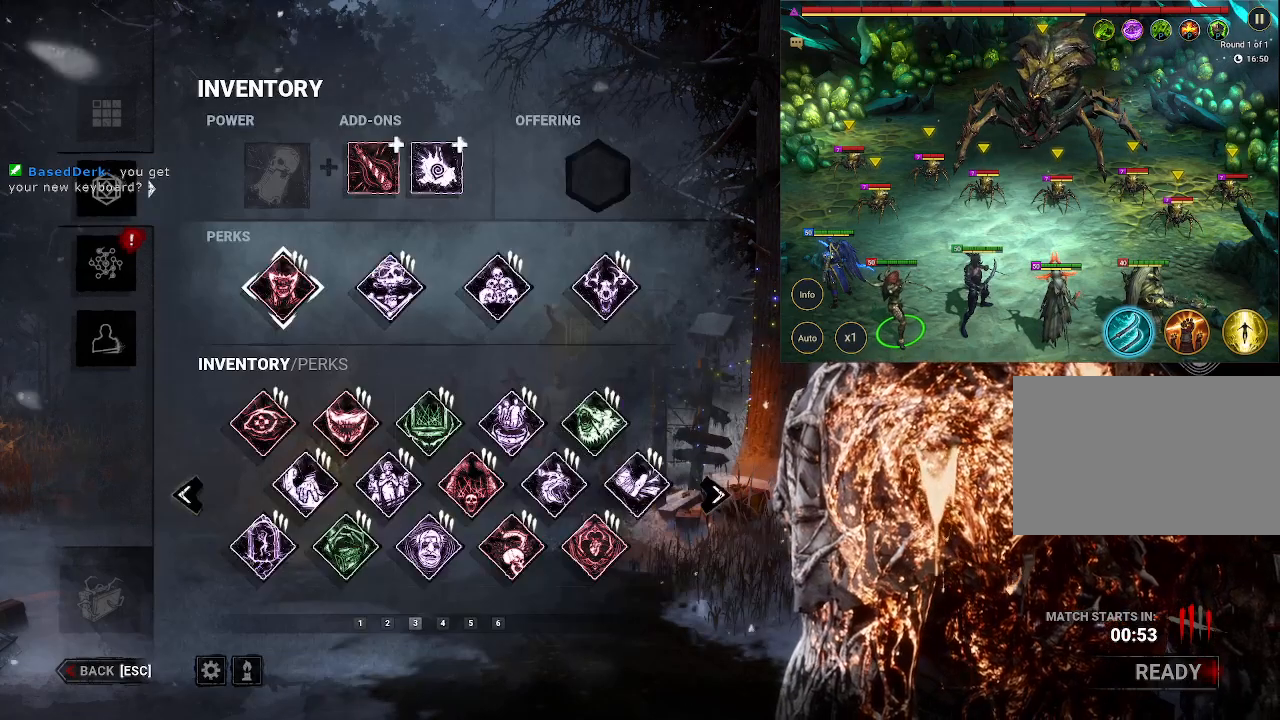
{"keys": [], "mouse": [], "events": []}
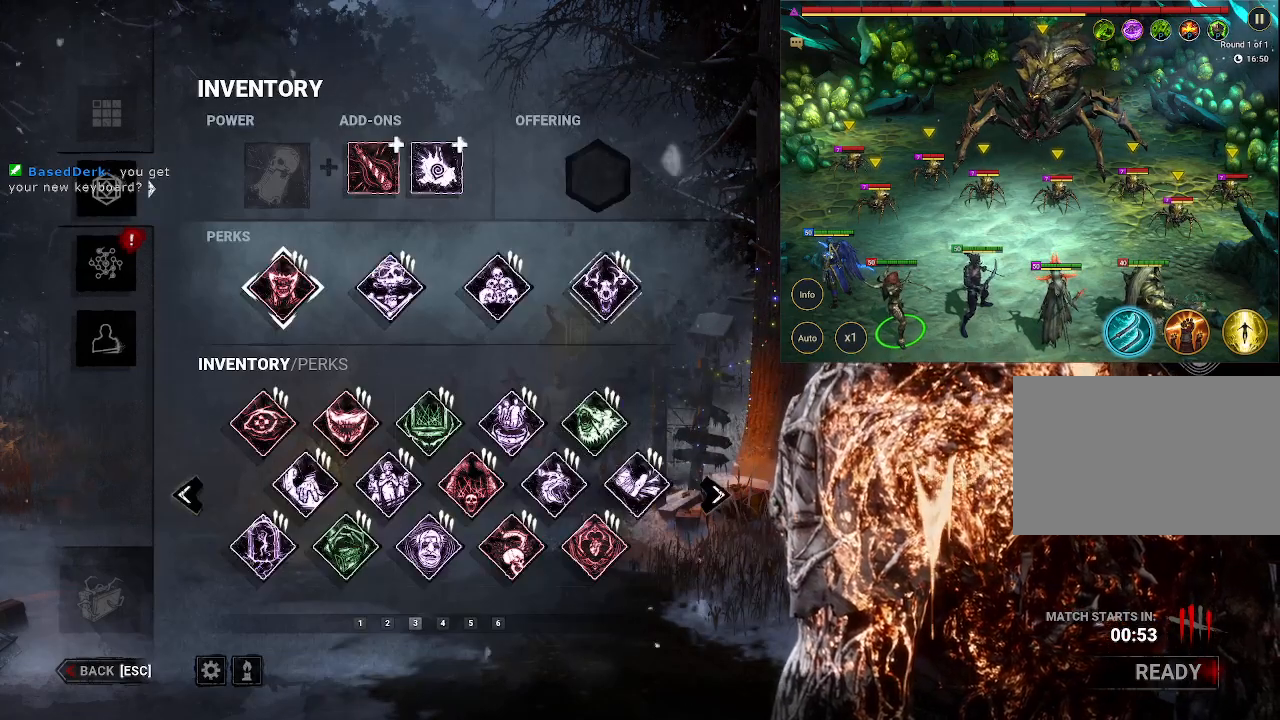
{"keys": [], "mouse": [], "events": []}
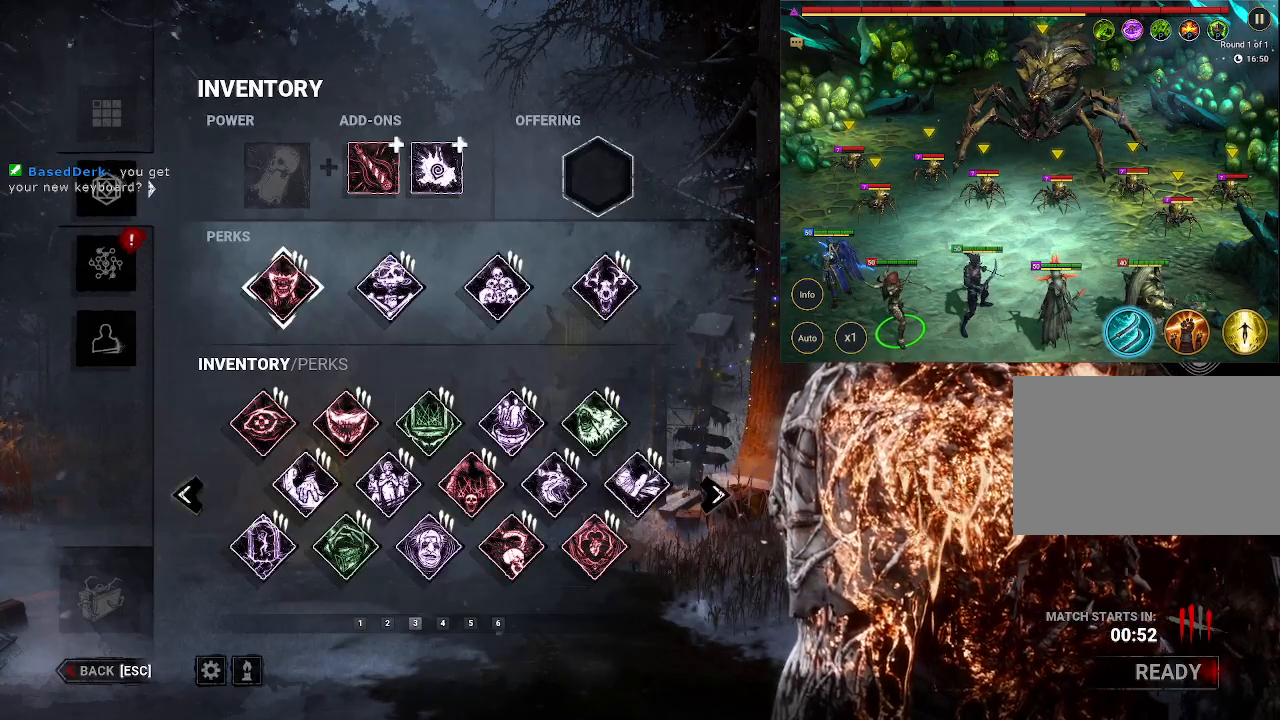
{"keys": [], "mouse": [], "events": []}
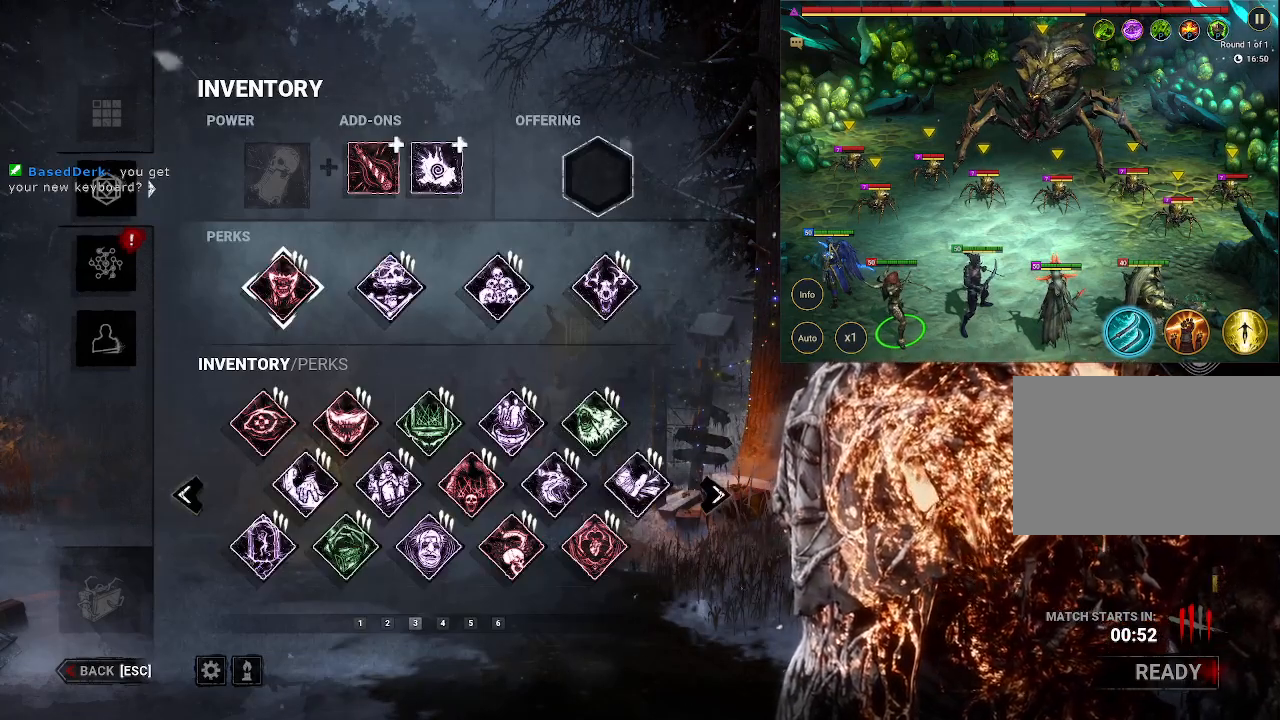
{"keys": [], "mouse": []}
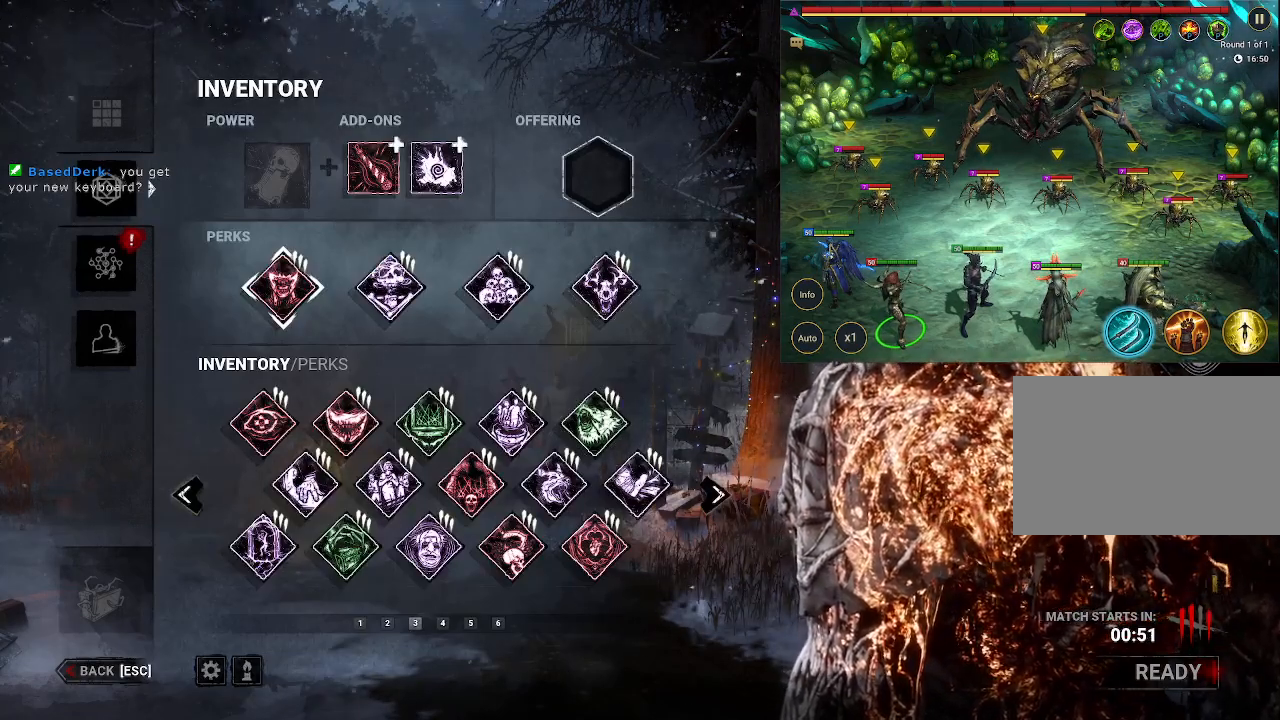
{"keys": [], "mouse": [], "events": []}
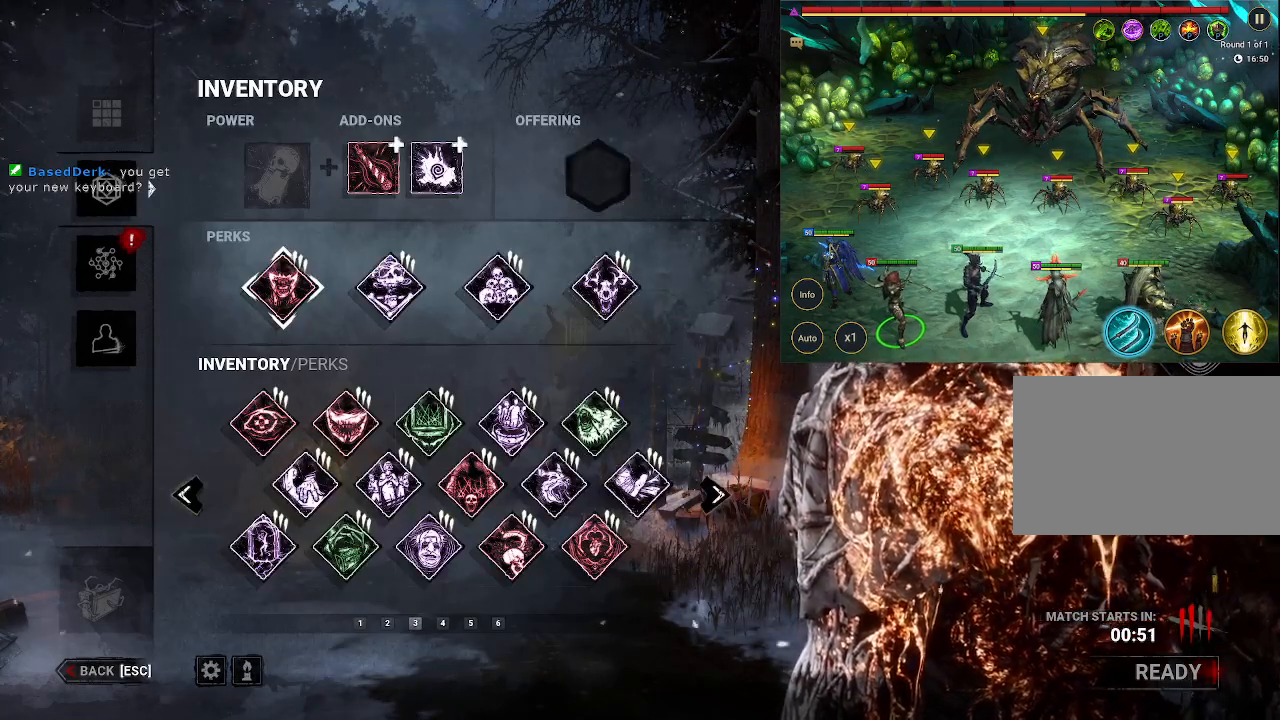
{"keys": [], "mouse": [], "events": []}
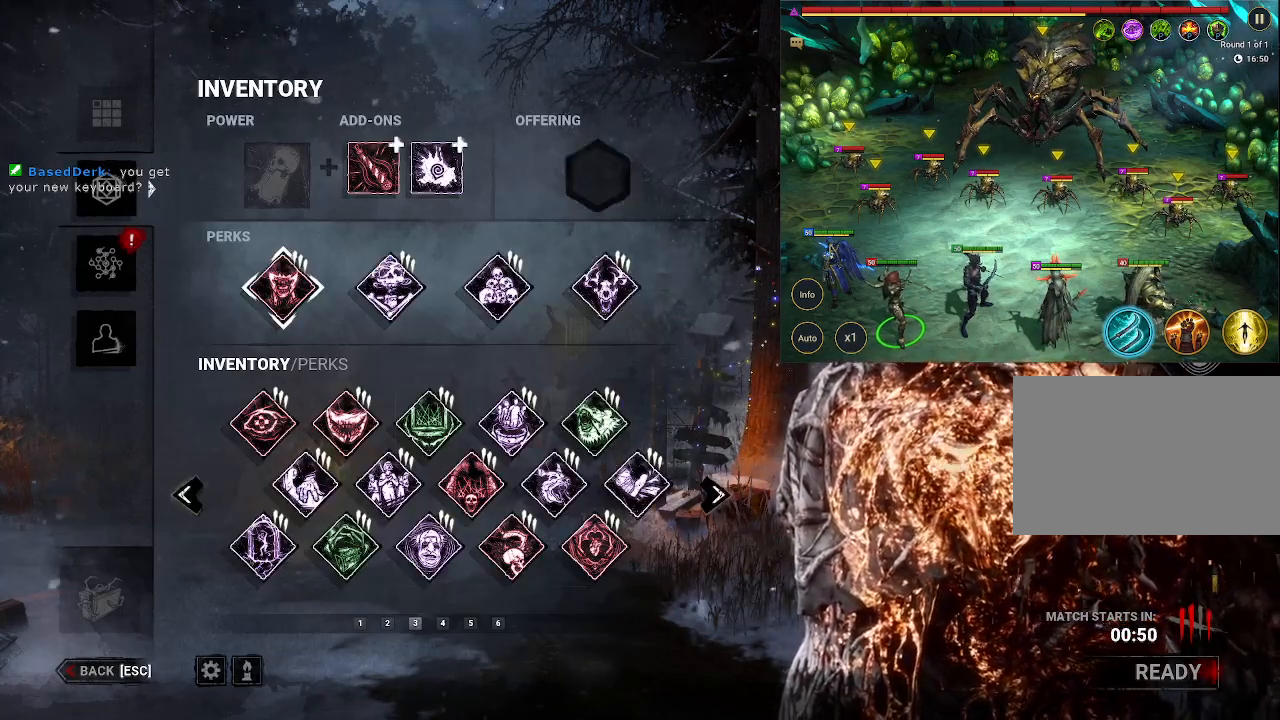
{"keys": [], "mouse": [], "events": []}
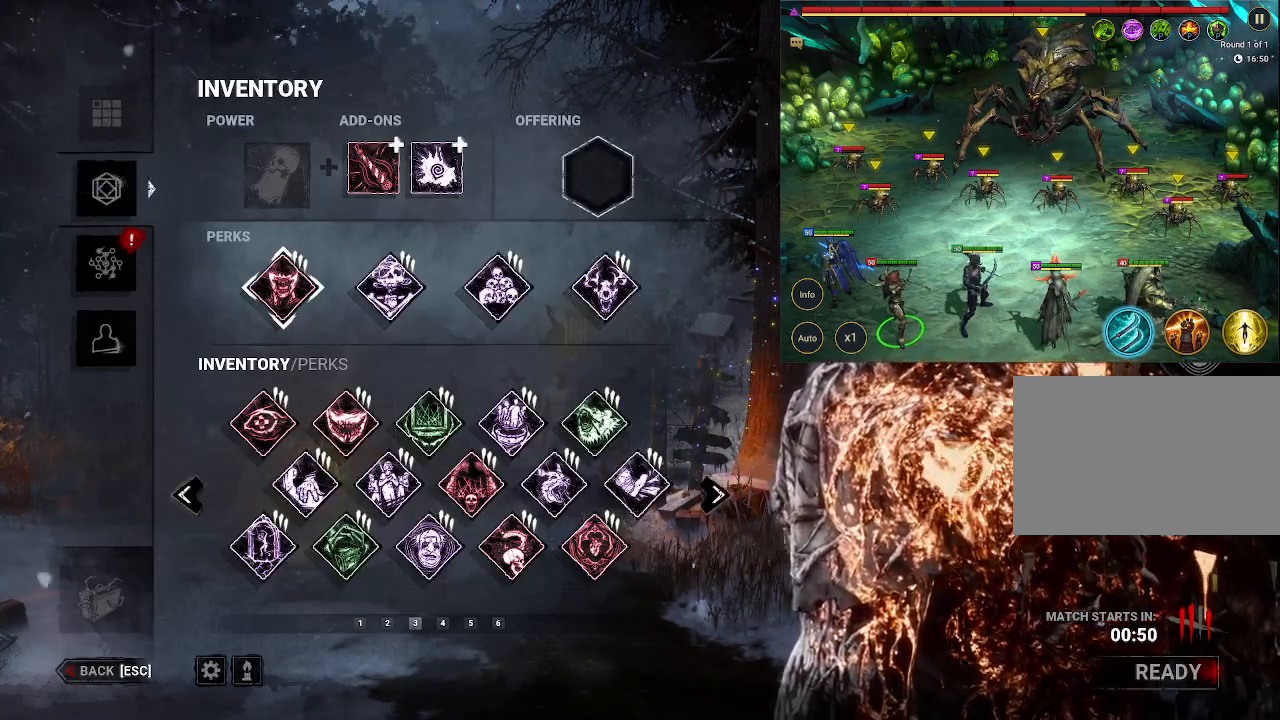
{"keys": [], "mouse": [], "events": [[200, "mouse_left", "down"], [334, "mouse_left", "up"]]}
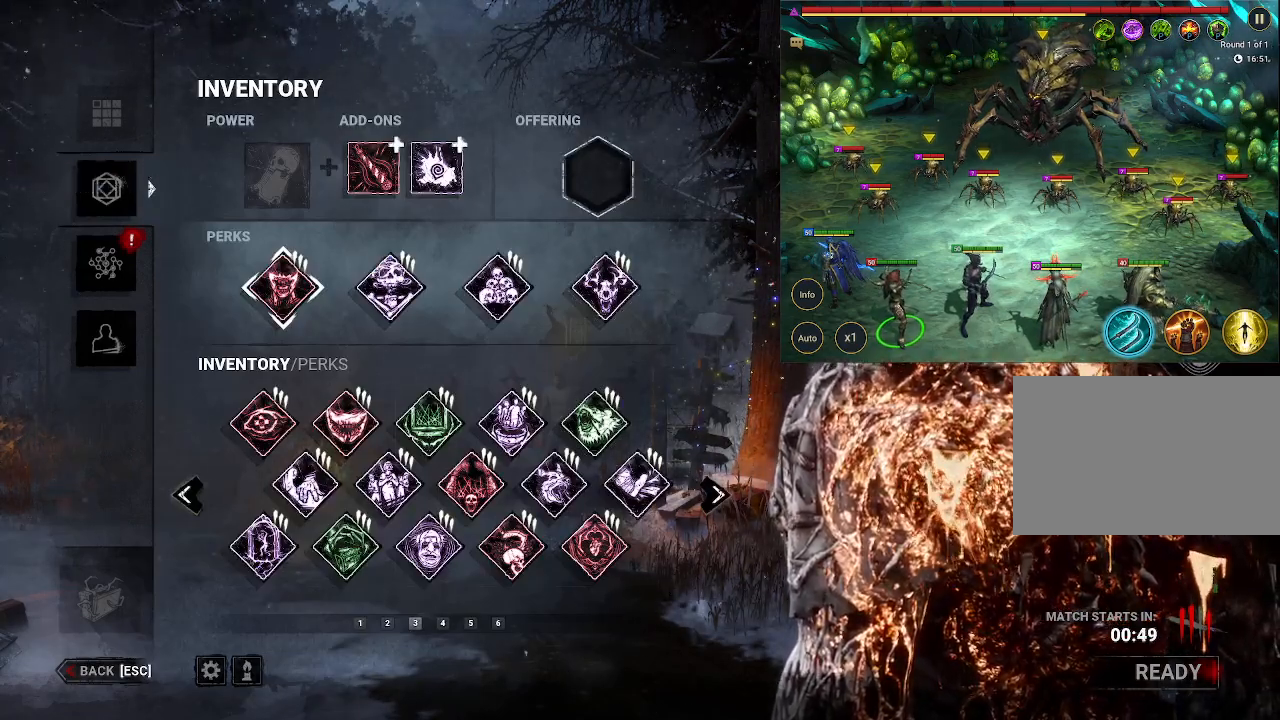
{"keys": [], "mouse": [], "events": []}
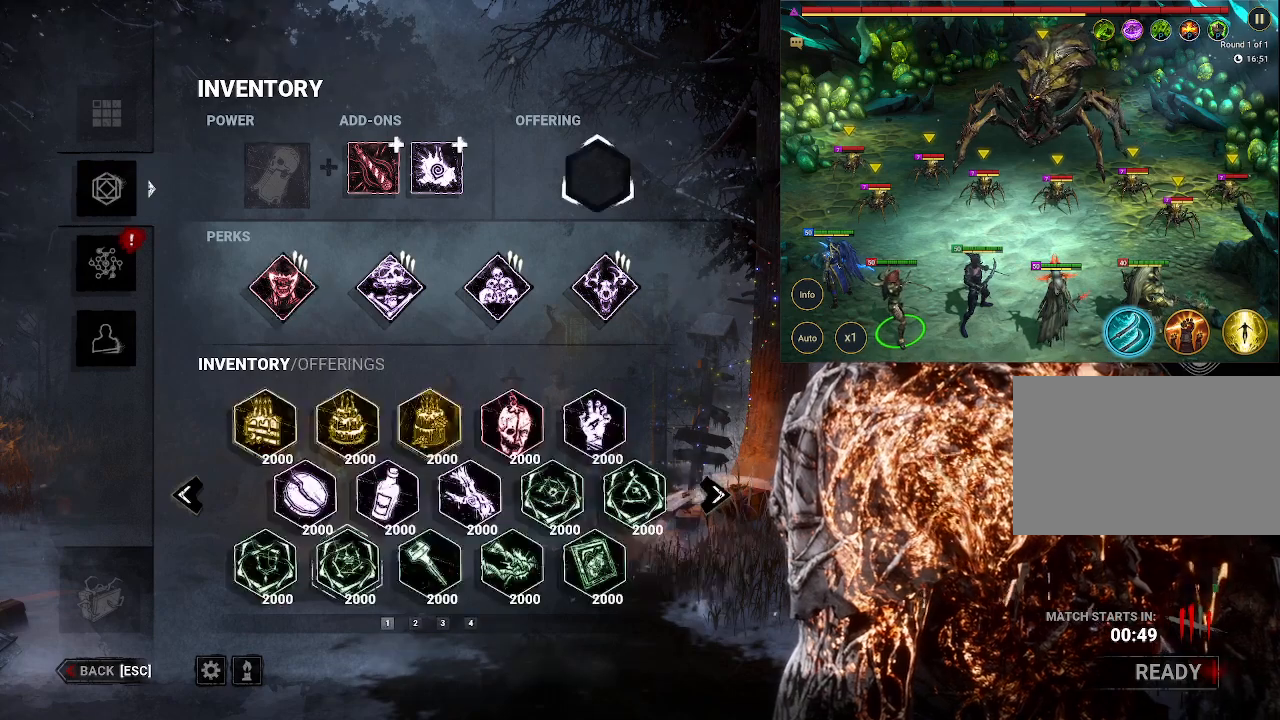
{"keys": [], "mouse": [], "events": []}
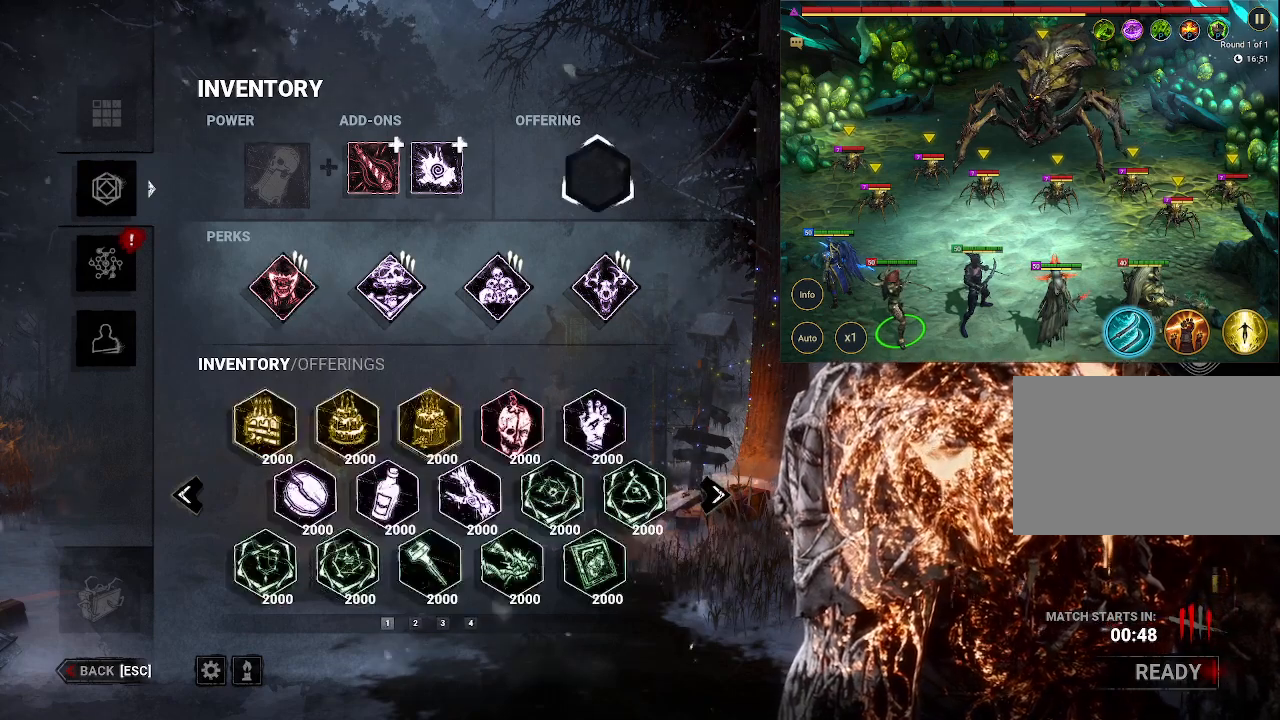
{"keys": [], "mouse": []}
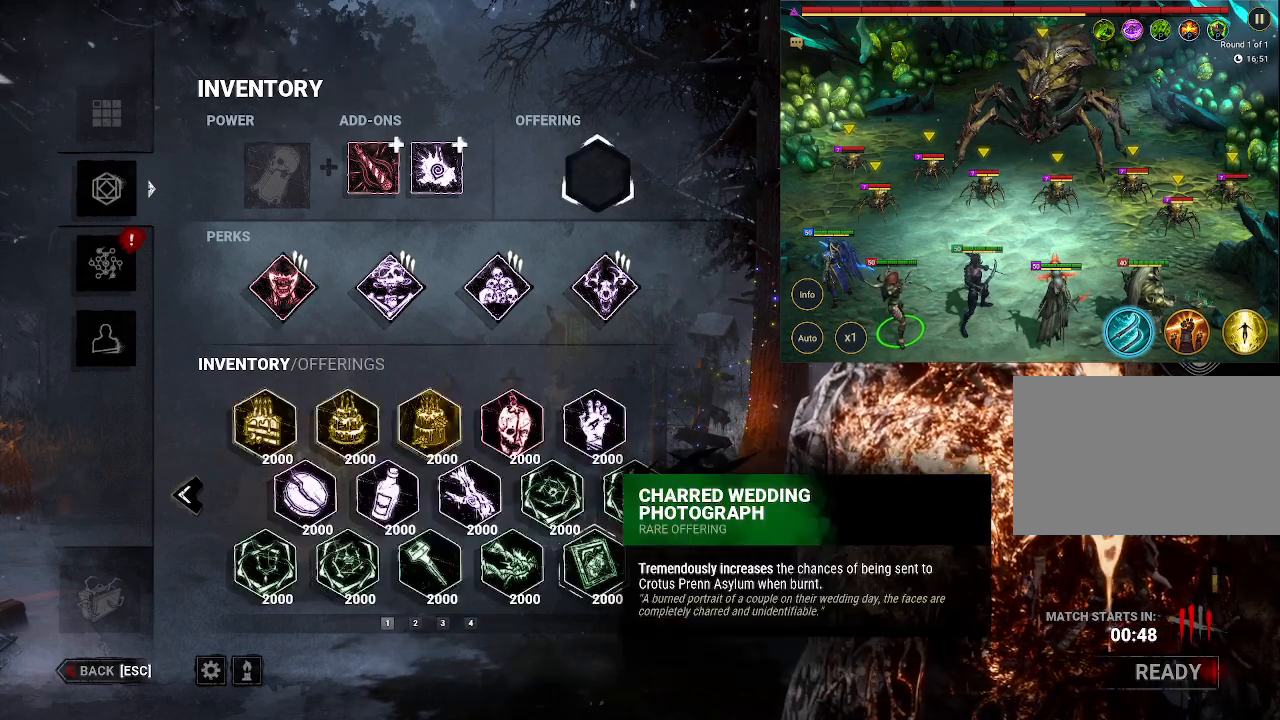
{"keys": [], "mouse": [], "events": []}
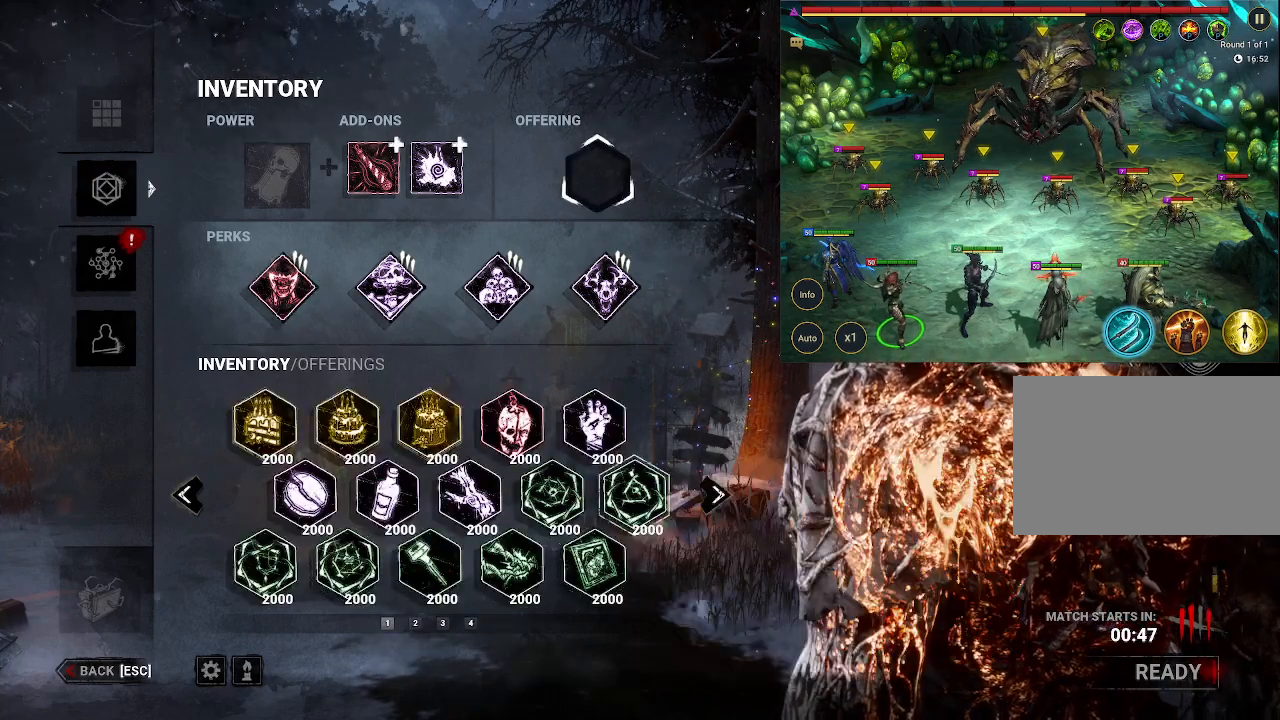
{"keys": [], "mouse": [], "events": []}
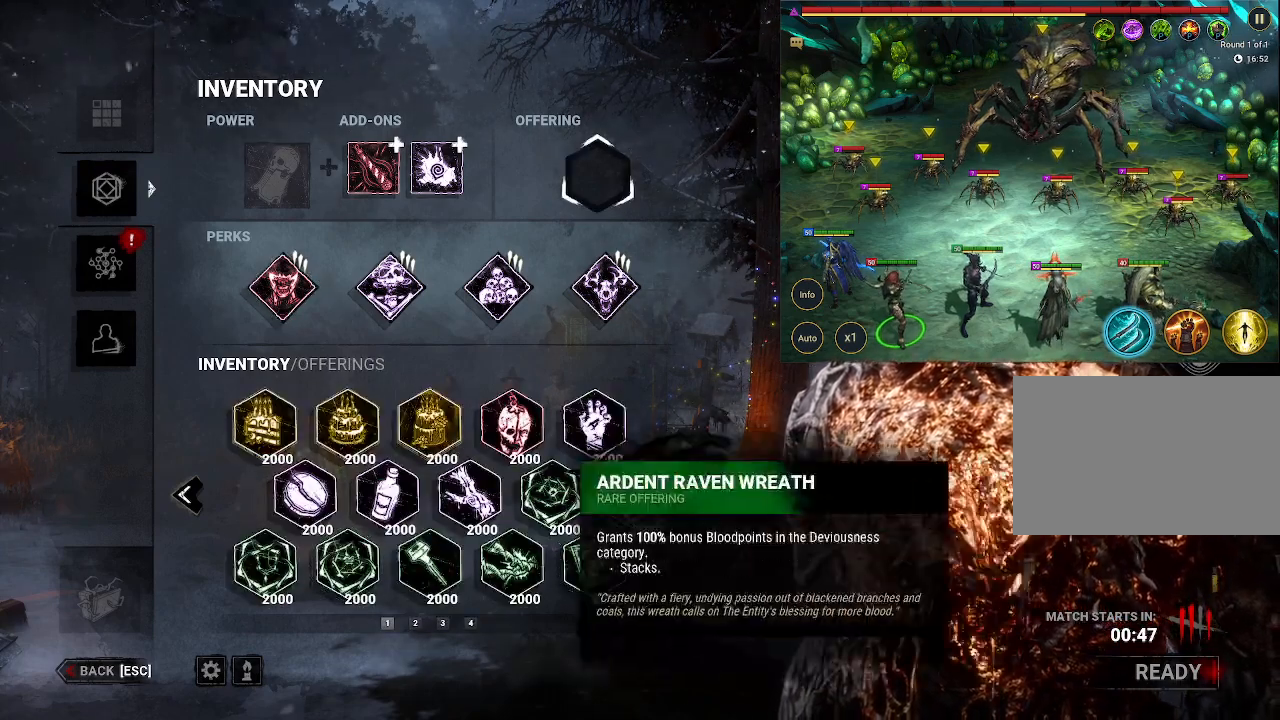
{"keys": [], "mouse": [], "events": [[384, "mouse_left", "down"], [484, "mouse_left", "up"]]}
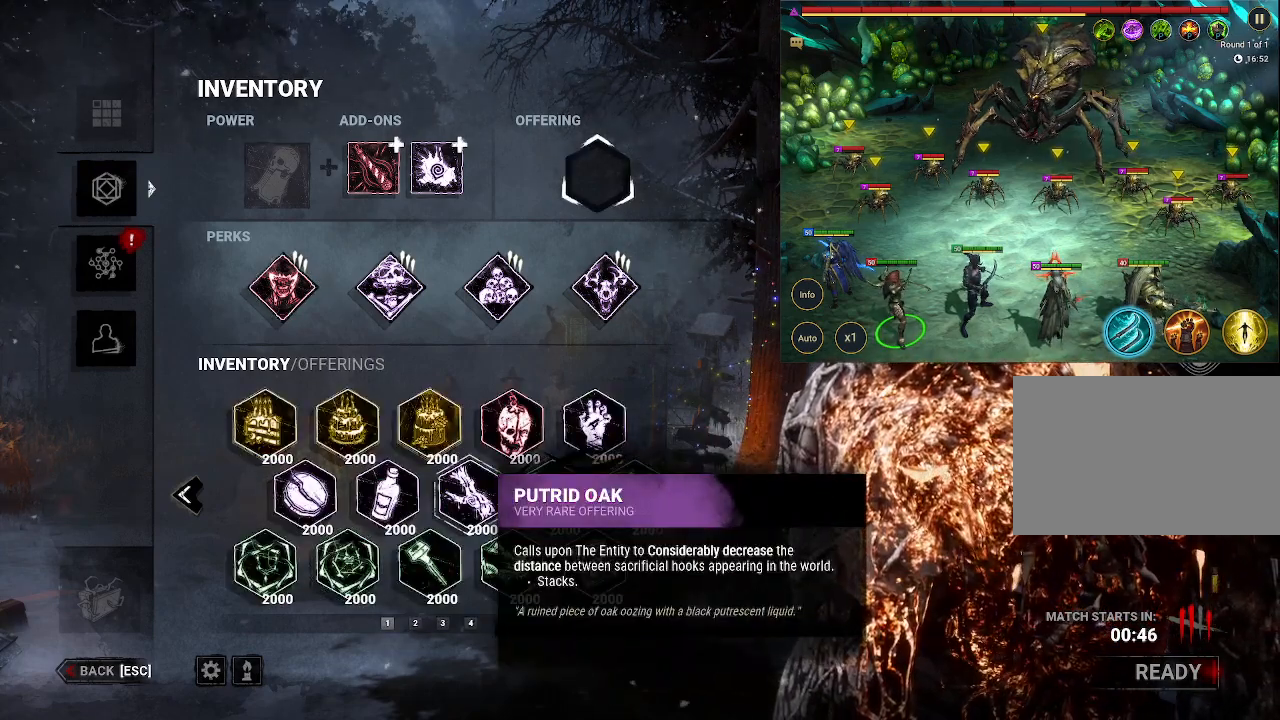
{"keys": [], "mouse": [], "events": []}
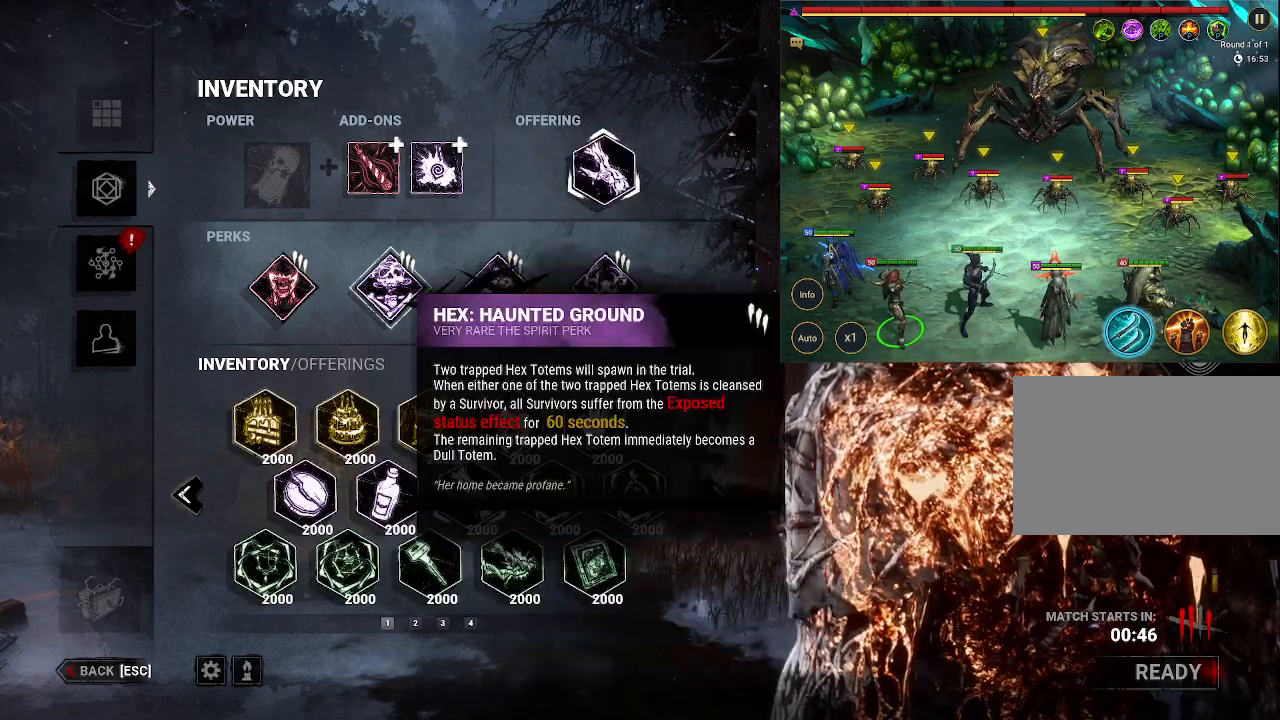
{"keys": [], "mouse": [], "events": [[50, "mouse_left", "down"], [234, "mouse_left", "up"]]}